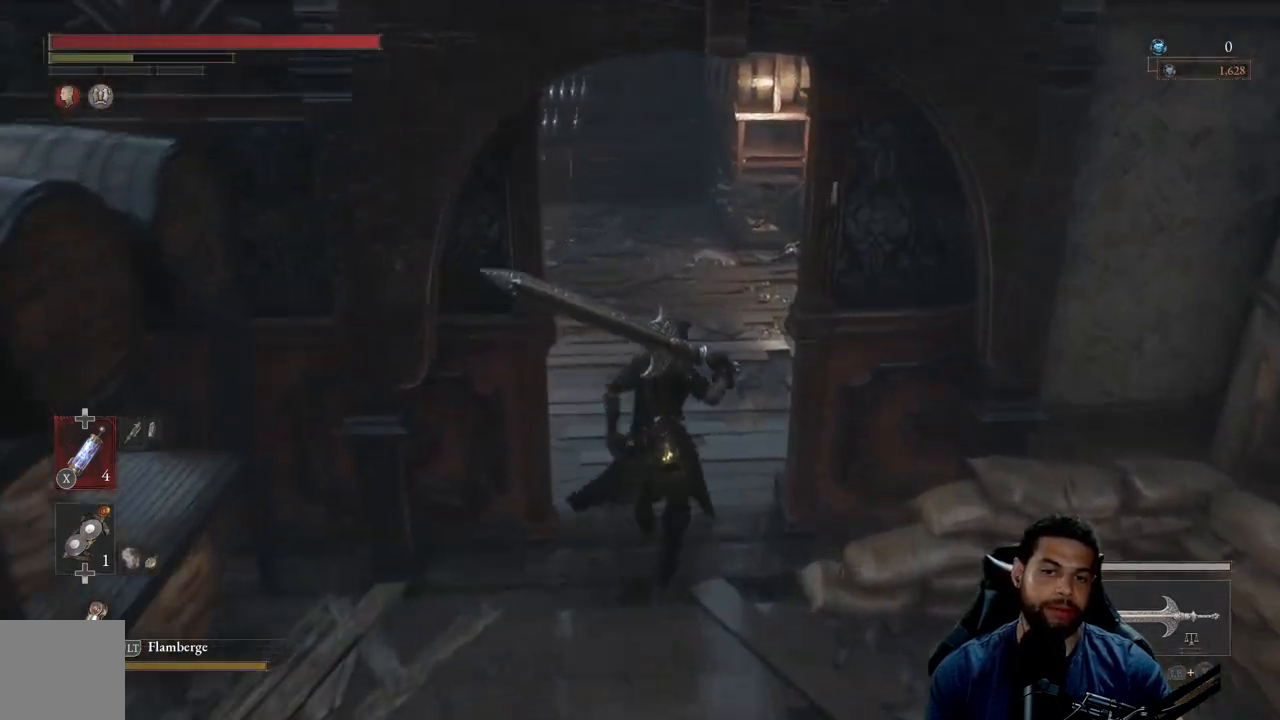
Gameplay with a controller (Xbox layout); each line is a JSON object with the inputs held at the frame after it (dt_ms = milliseconds from this image to that frame). "events" lists button and stick changes between this image and that frame as [ms after this image, input, new state], when the widget could be followed in between. Not read: SHARE.
{"dt_ms": 500, "buttons": ["B"], "left_stick": "up", "right_stick": "center", "events": []}
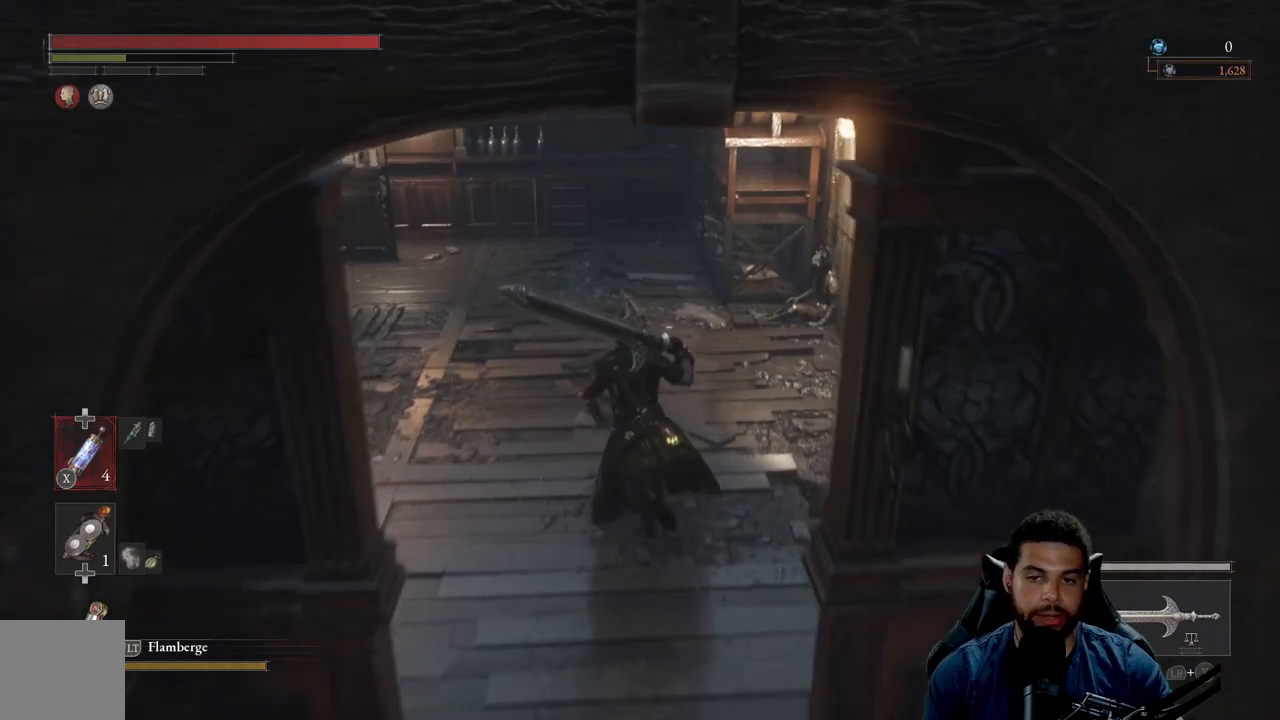
{"dt_ms": 500, "buttons": [], "left_stick": "up", "right_stick": "left", "events": [[250, "B", "up"], [367, "right_stick", "left"]]}
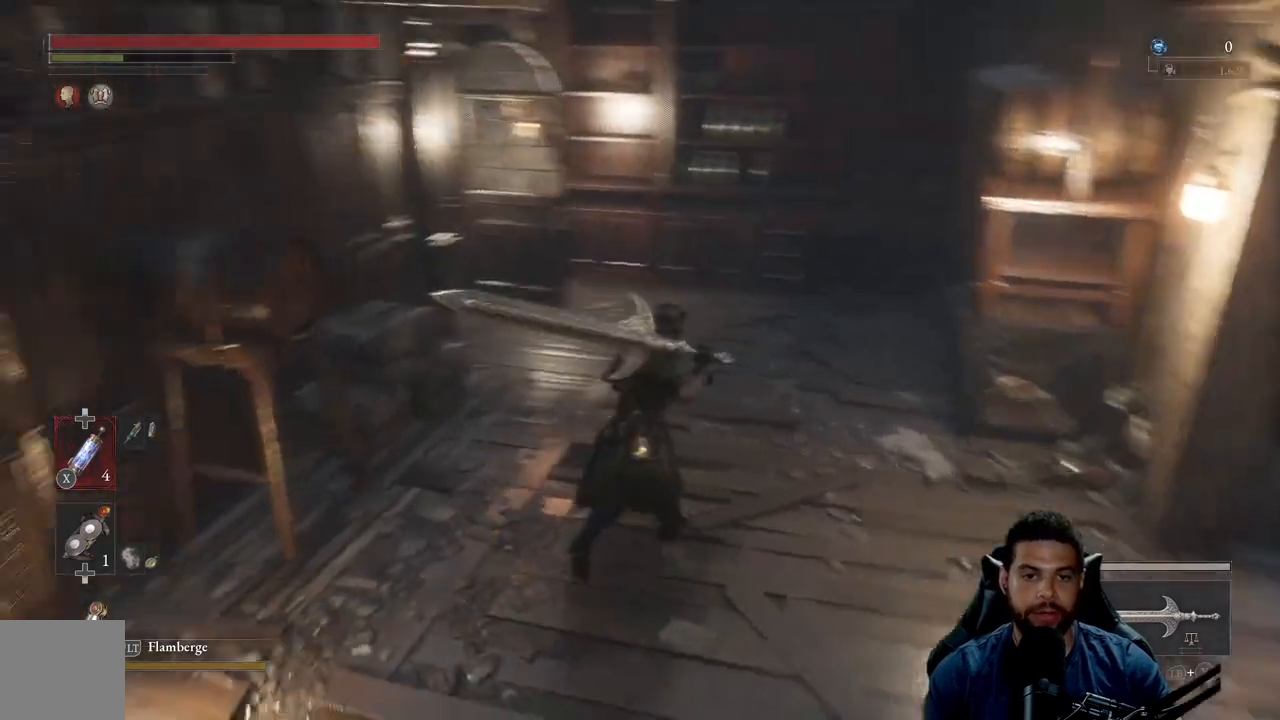
{"dt_ms": 500, "buttons": [], "left_stick": "up-right", "right_stick": "center", "events": [[83, "right_stick", "center"], [217, "left_stick", "up-right"], [300, "right_stick", "left"], [417, "right_stick", "center"]]}
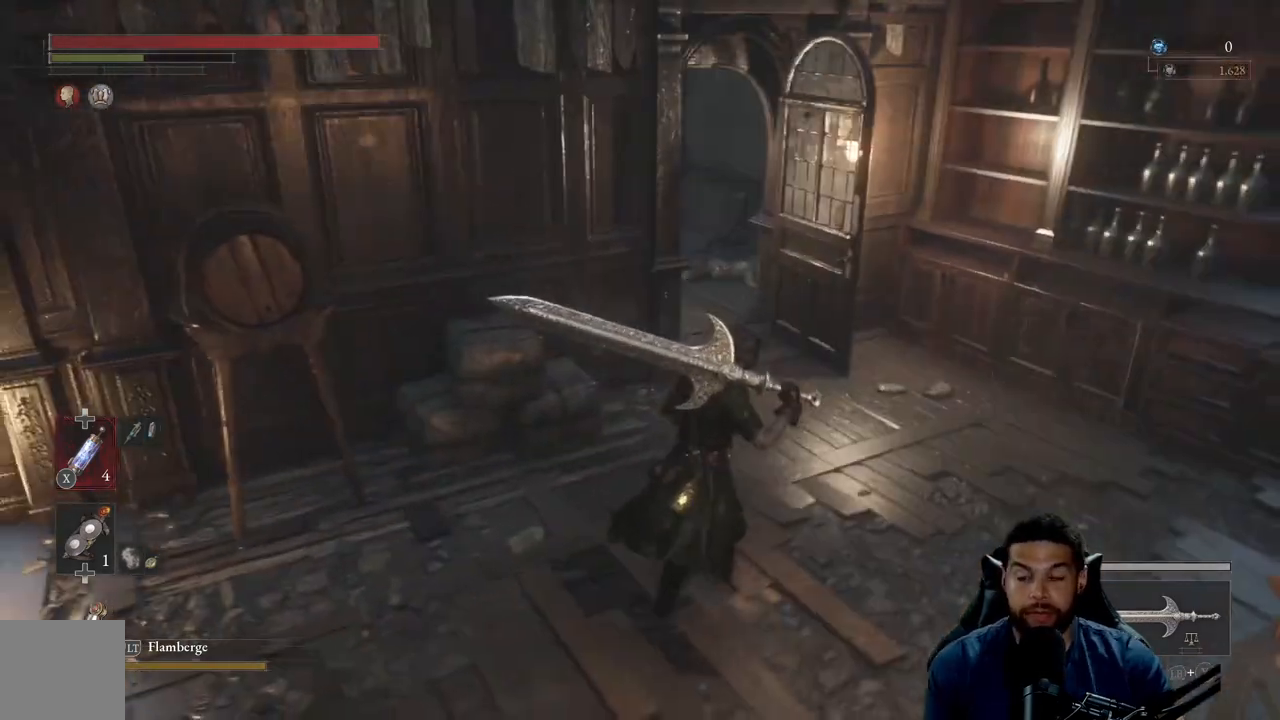
{"dt_ms": 500, "buttons": ["B"], "left_stick": "up", "right_stick": "left", "events": [[100, "B", "down"], [183, "left_stick", "up"], [483, "right_stick", "left"]]}
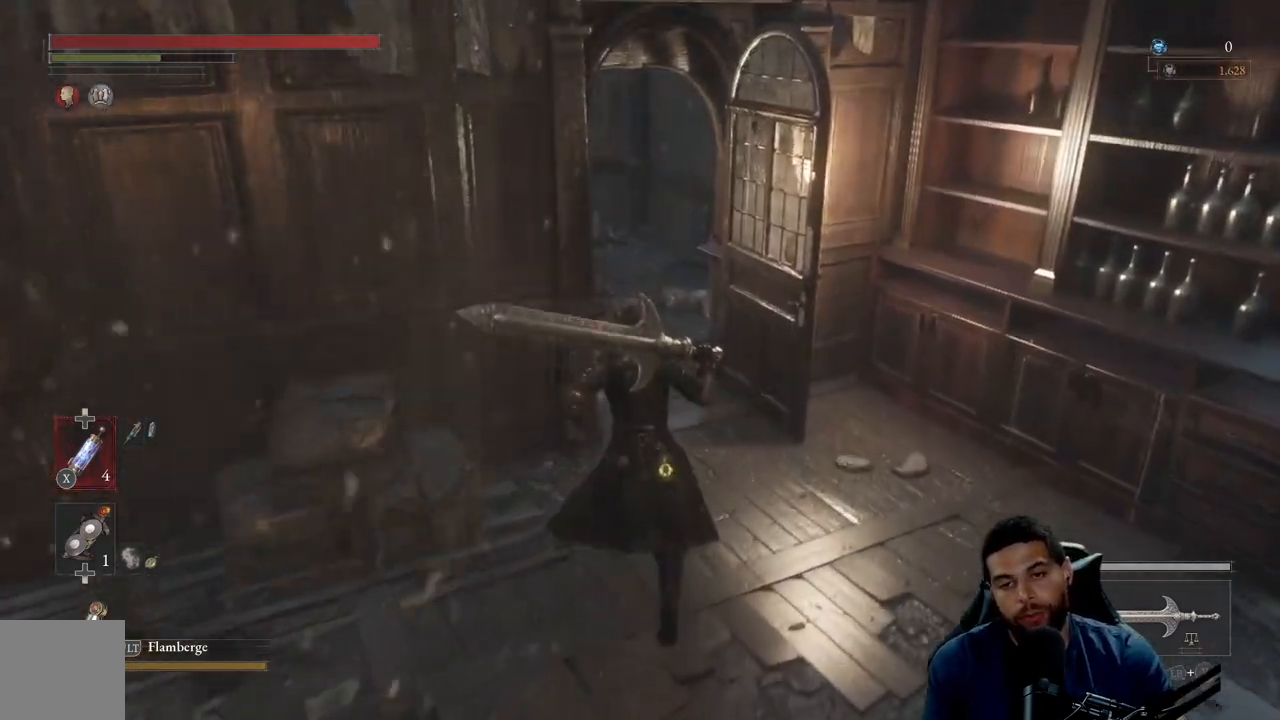
{"dt_ms": 500, "buttons": ["B"], "left_stick": "up", "right_stick": "center", "events": [[100, "right_stick", "center"], [400, "right_stick", "up"], [500, "right_stick", "center"]]}
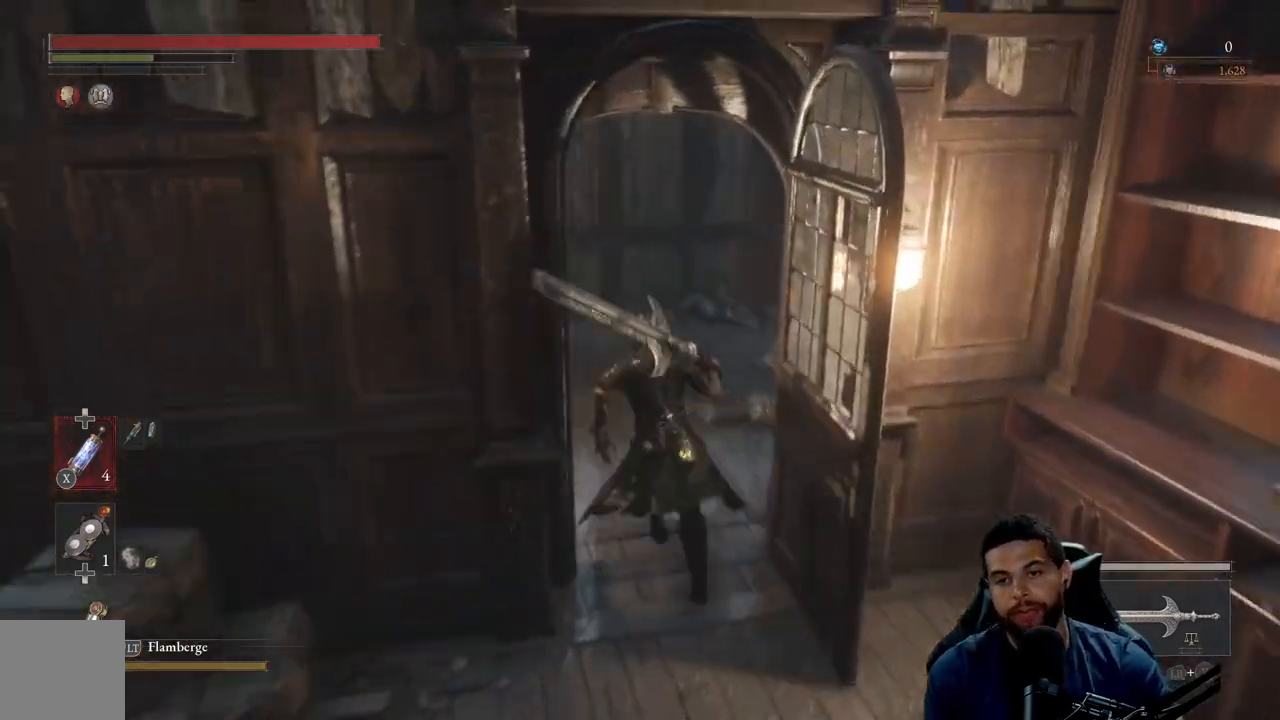
{"dt_ms": 500, "buttons": [], "left_stick": "up-left", "right_stick": "center", "events": [[250, "right_stick", "left"], [417, "right_stick", "center"], [450, "B", "up"], [450, "left_stick", "up-left"]]}
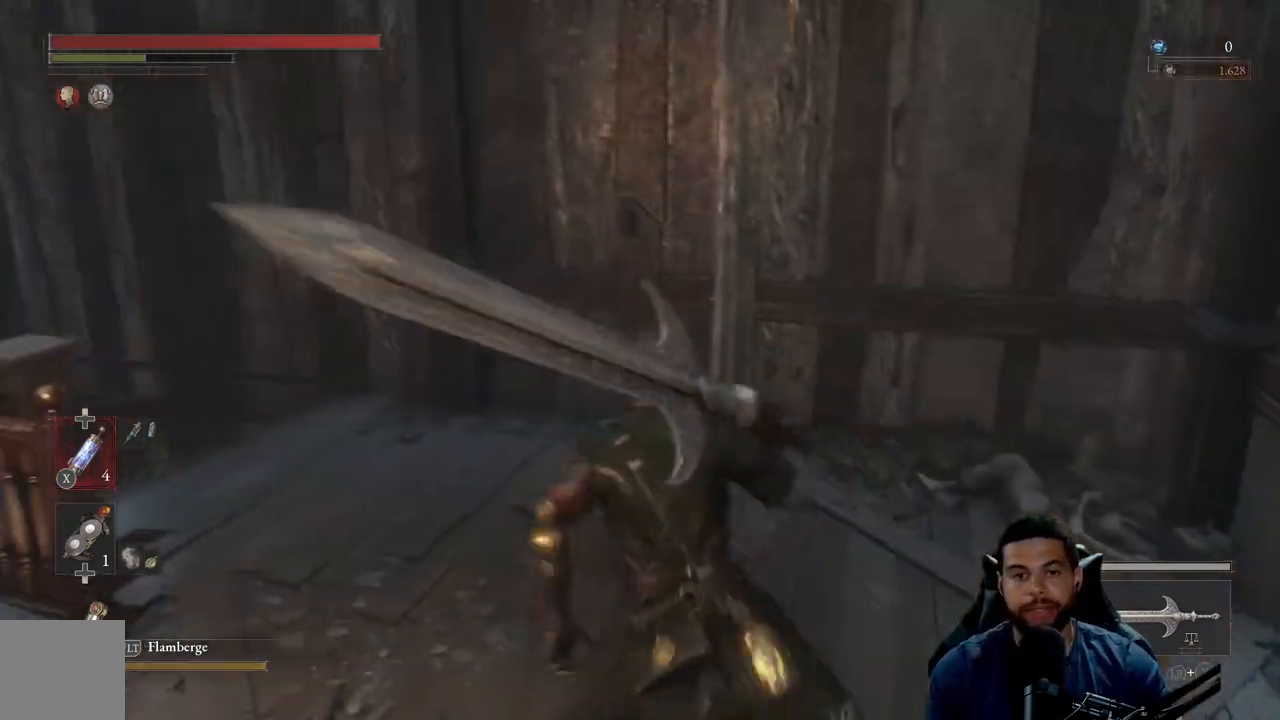
{"dt_ms": 500, "buttons": [], "left_stick": "up-right", "right_stick": "center", "events": [[217, "right_stick", "left"], [467, "right_stick", "center"], [500, "left_stick", "up-right"]]}
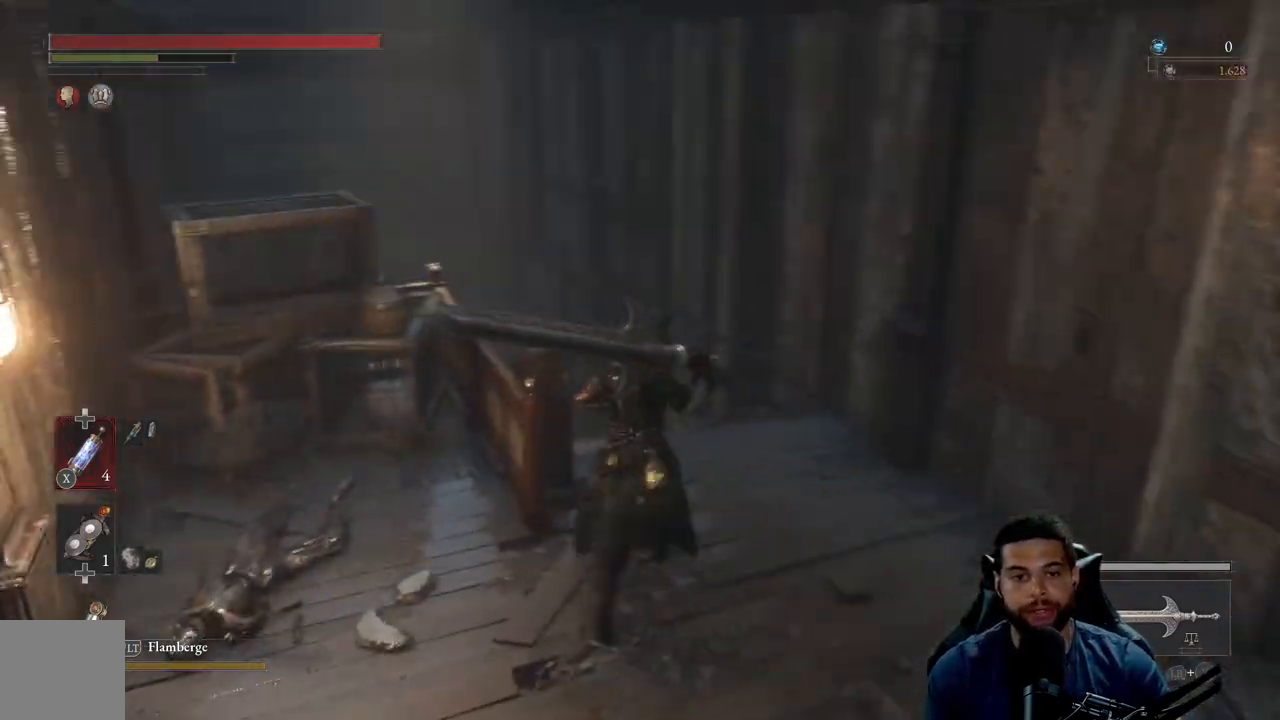
{"dt_ms": 500, "buttons": [], "left_stick": "left", "right_stick": "left", "events": [[150, "right_stick", "left"], [233, "left_stick", "down"], [350, "left_stick", "down-left"], [500, "left_stick", "left"]]}
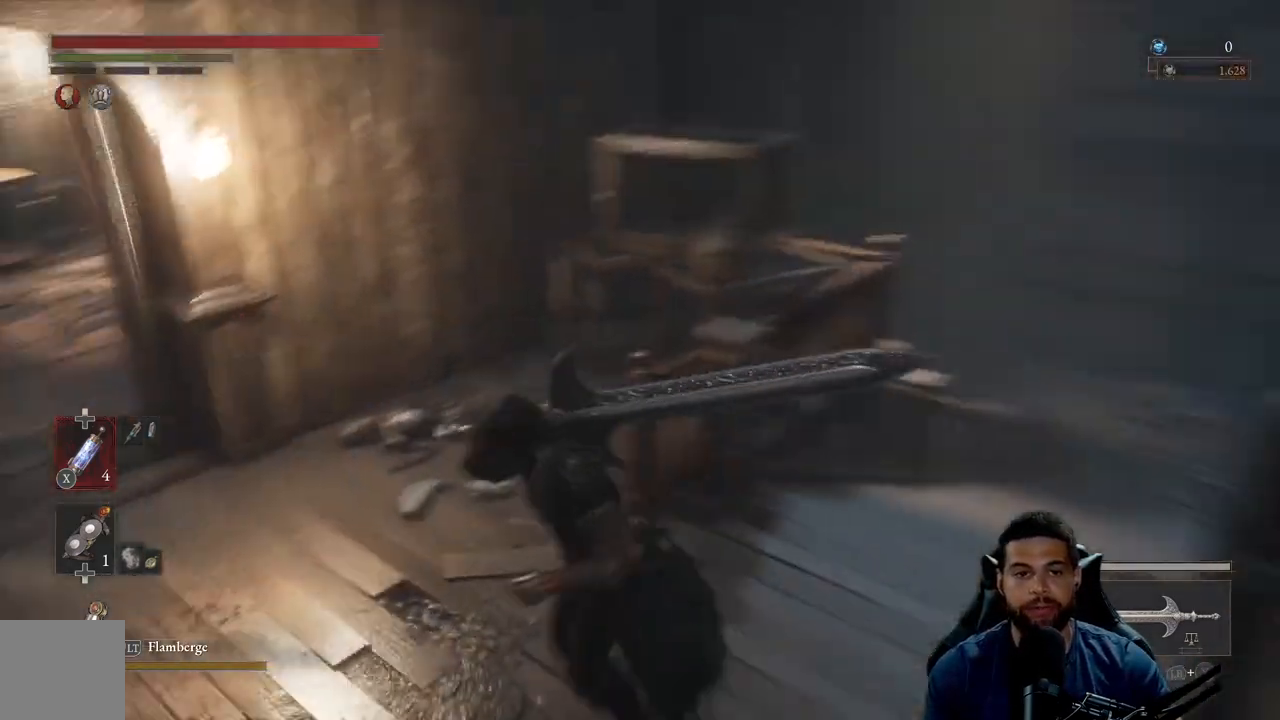
{"dt_ms": 500, "buttons": ["B"], "left_stick": "up", "right_stick": "center", "events": [[183, "left_stick", "up-left"], [233, "right_stick", "center"], [333, "B", "down"], [383, "left_stick", "up"]]}
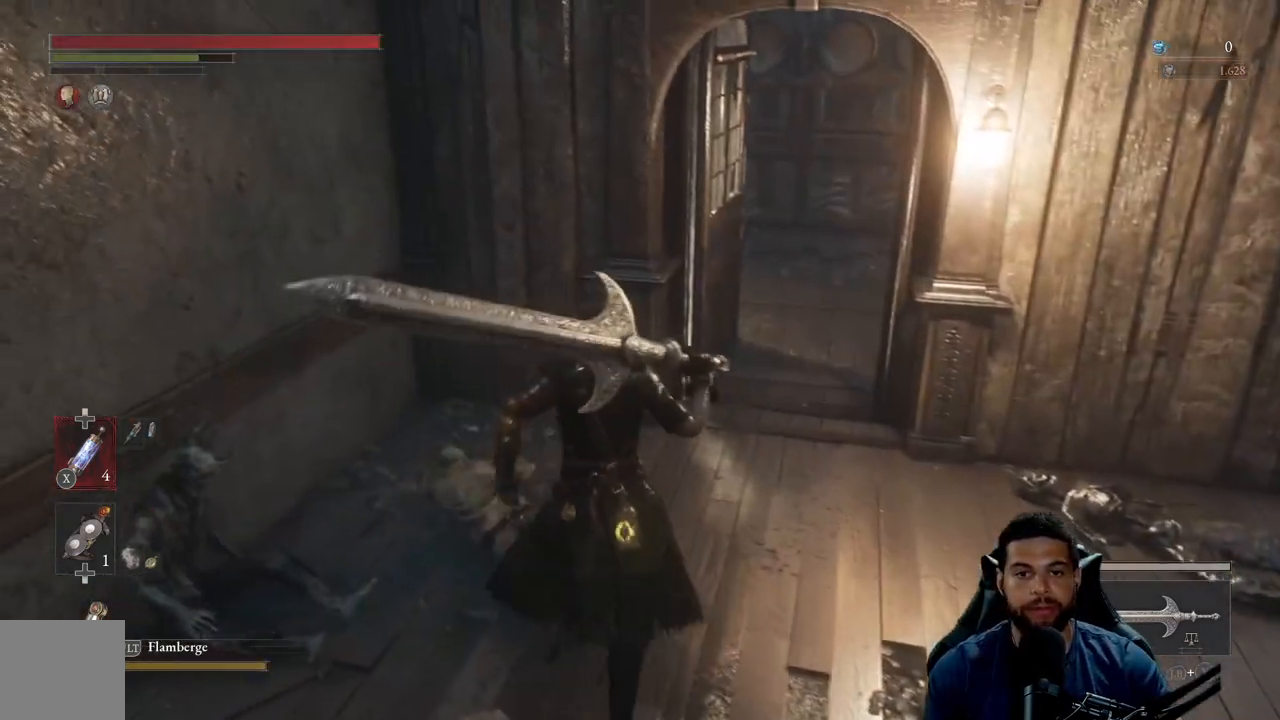
{"dt_ms": 500, "buttons": ["B"], "left_stick": "up", "right_stick": "center", "events": [[267, "right_stick", "right"], [417, "right_stick", "center"]]}
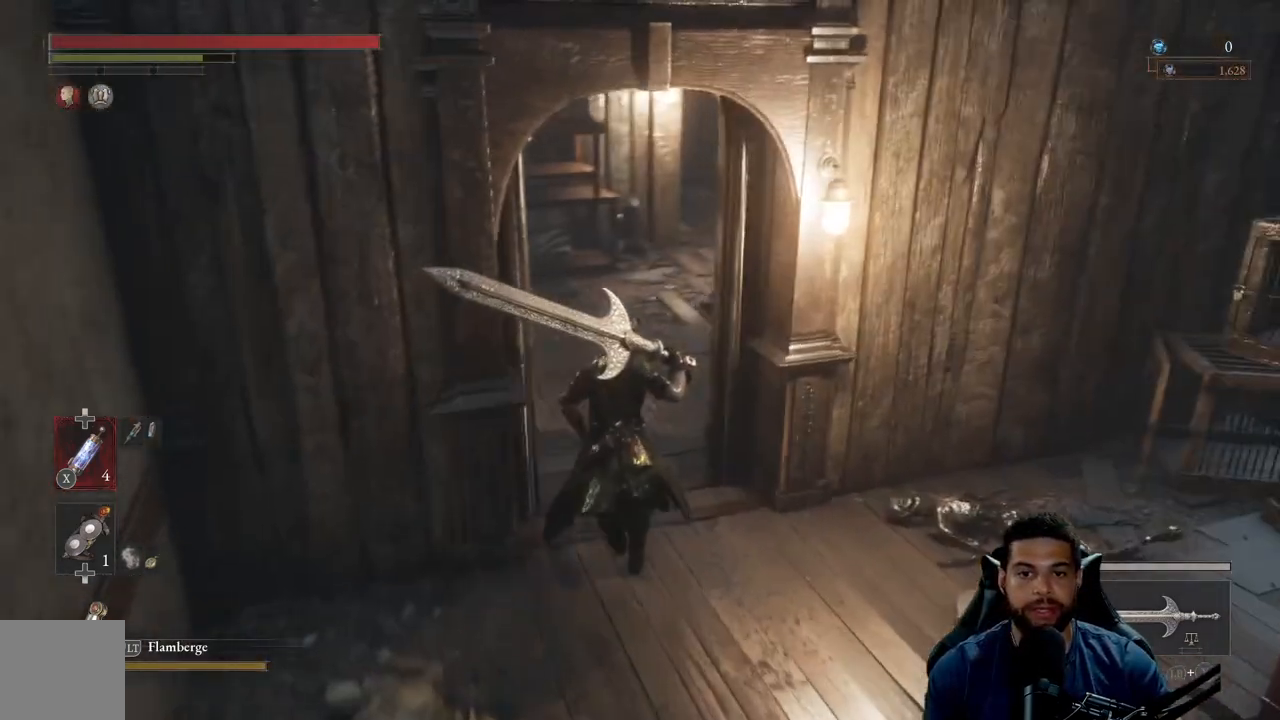
{"dt_ms": 500, "buttons": ["B"], "left_stick": "up", "right_stick": "center", "events": [[250, "right_stick", "right"], [400, "right_stick", "center"]]}
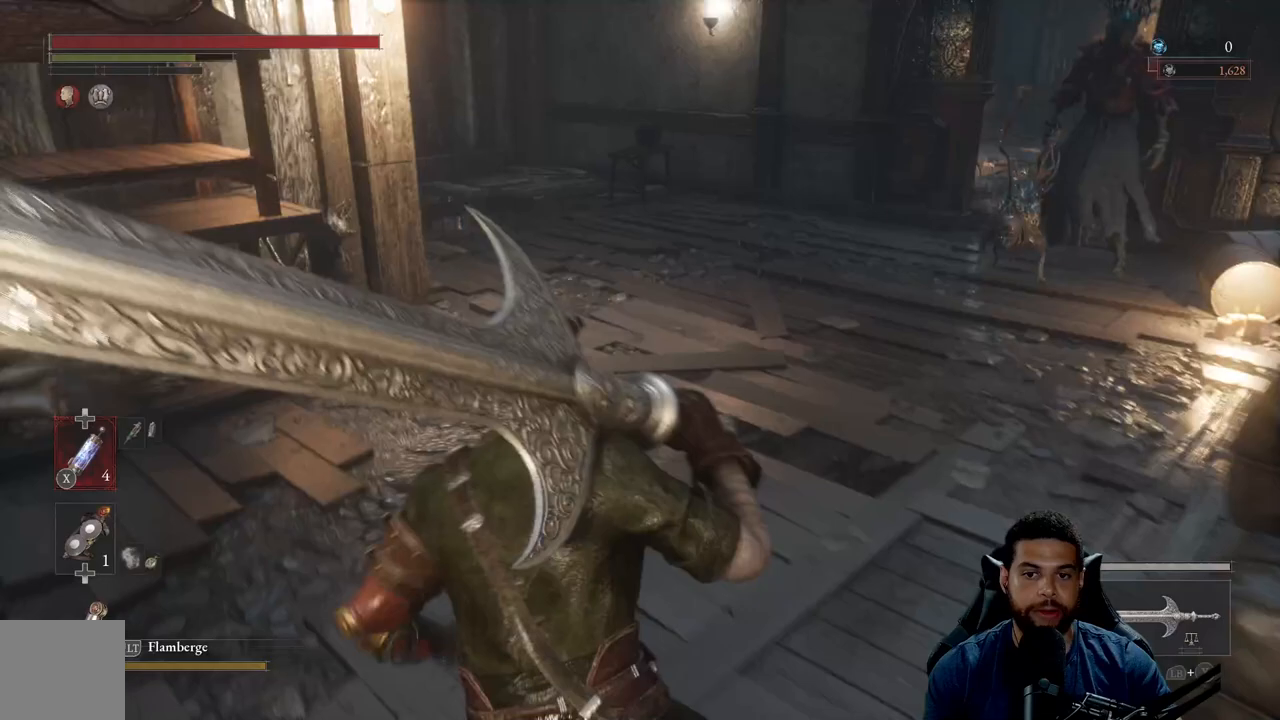
{"dt_ms": 500, "buttons": ["B"], "left_stick": "up-right", "right_stick": "left", "events": [[217, "right_stick", "left"], [350, "right_stick", "center"], [500, "left_stick", "up-right"], [500, "right_stick", "left"]]}
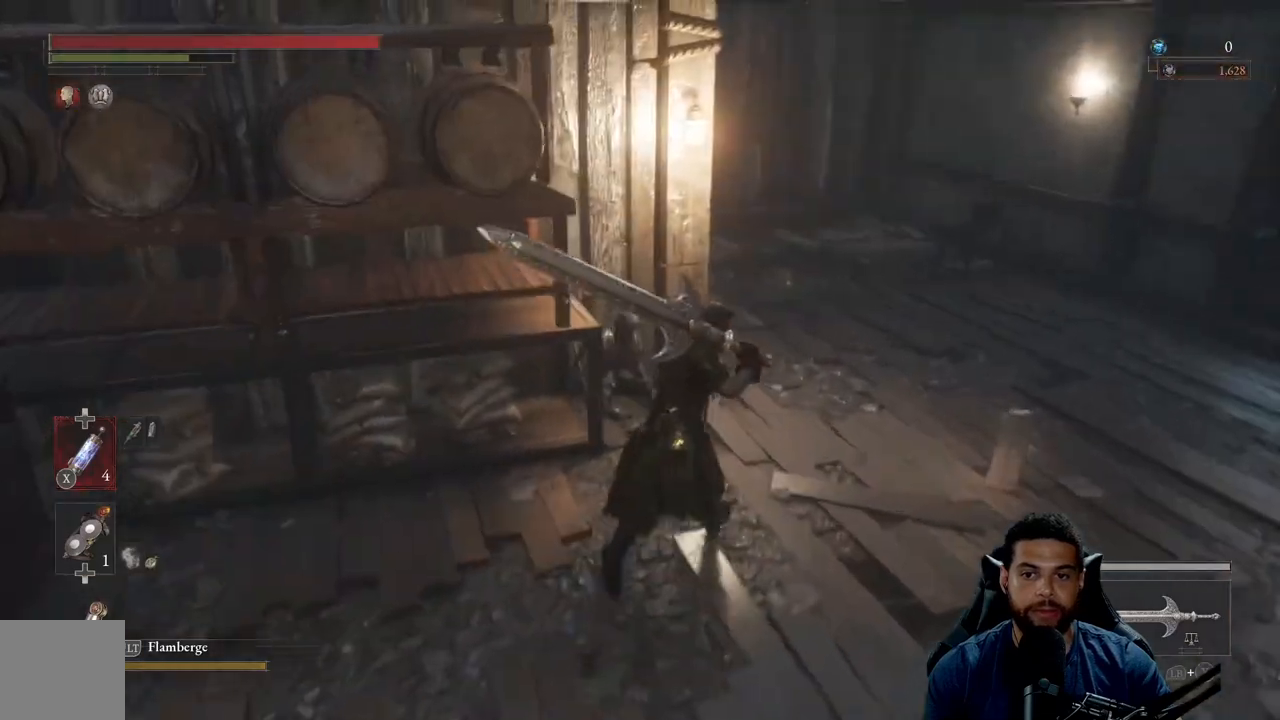
{"dt_ms": 500, "buttons": ["B"], "left_stick": "up-right", "right_stick": "left", "events": []}
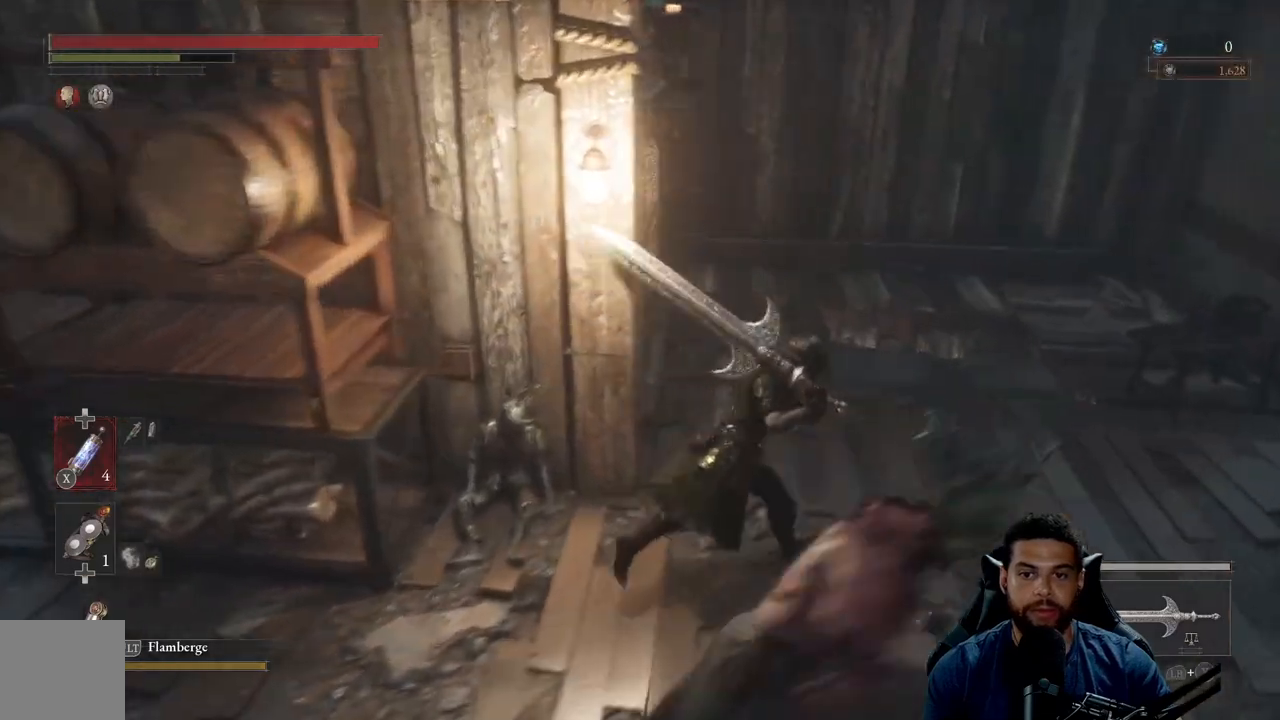
{"dt_ms": 500, "buttons": ["B"], "left_stick": "right", "right_stick": "right", "events": [[67, "left_stick", "right"], [183, "right_stick", "center"], [383, "right_stick", "right"]]}
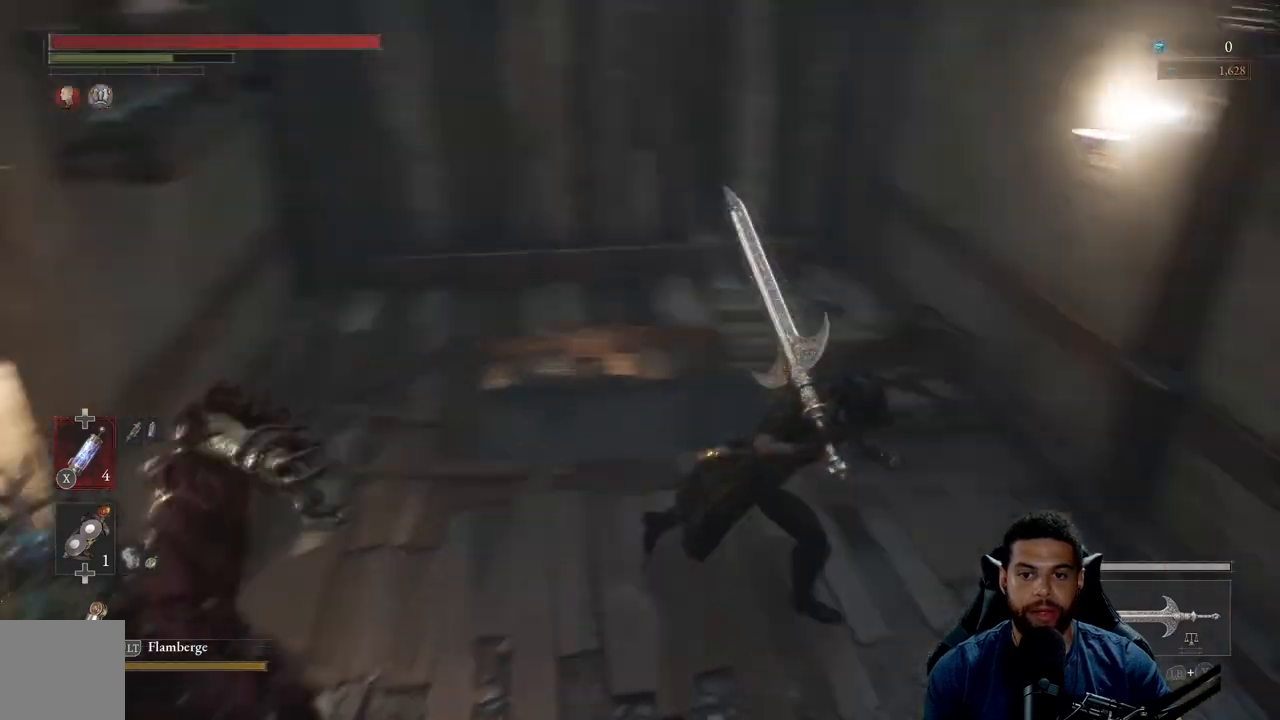
{"dt_ms": 500, "buttons": ["B"], "left_stick": "up-right", "right_stick": "center", "events": [[367, "right_stick", "center"], [450, "left_stick", "up-right"]]}
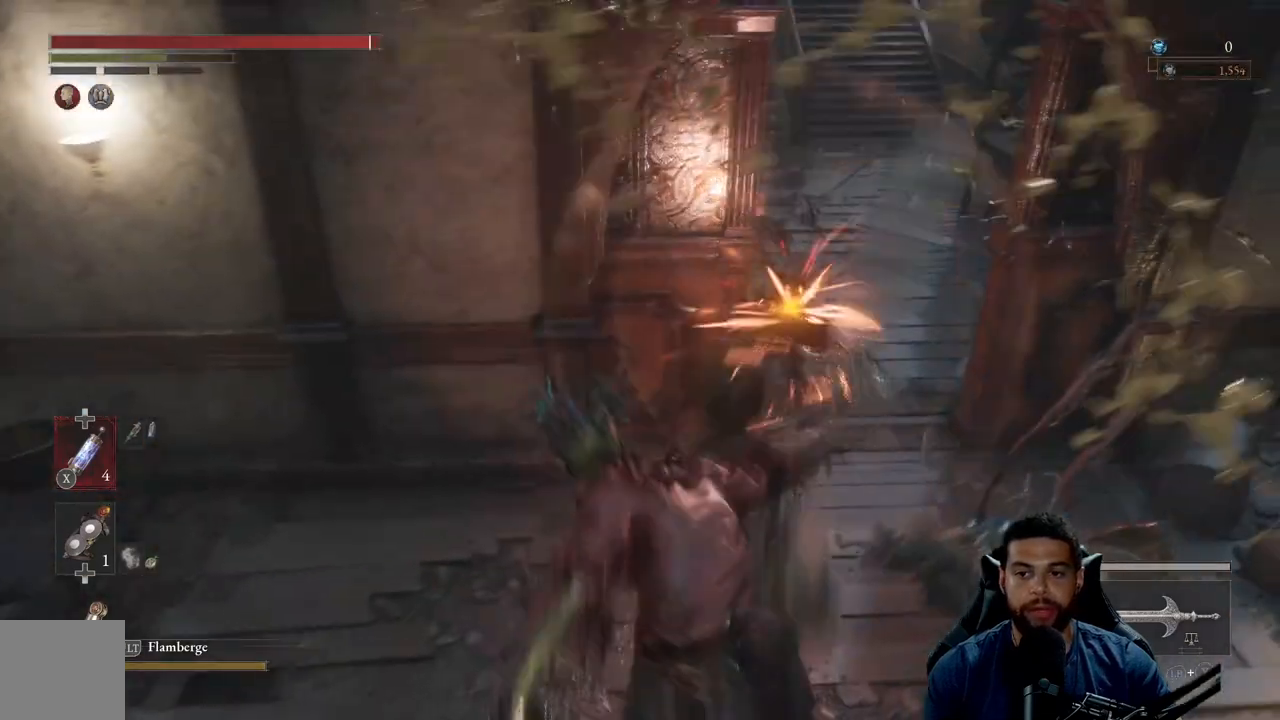
{"dt_ms": 500, "buttons": [], "left_stick": "up-right", "right_stick": "center", "events": [[117, "right_stick", "left"], [217, "right_stick", "center"], [333, "B", "up"], [417, "B", "down"], [500, "B", "up"]]}
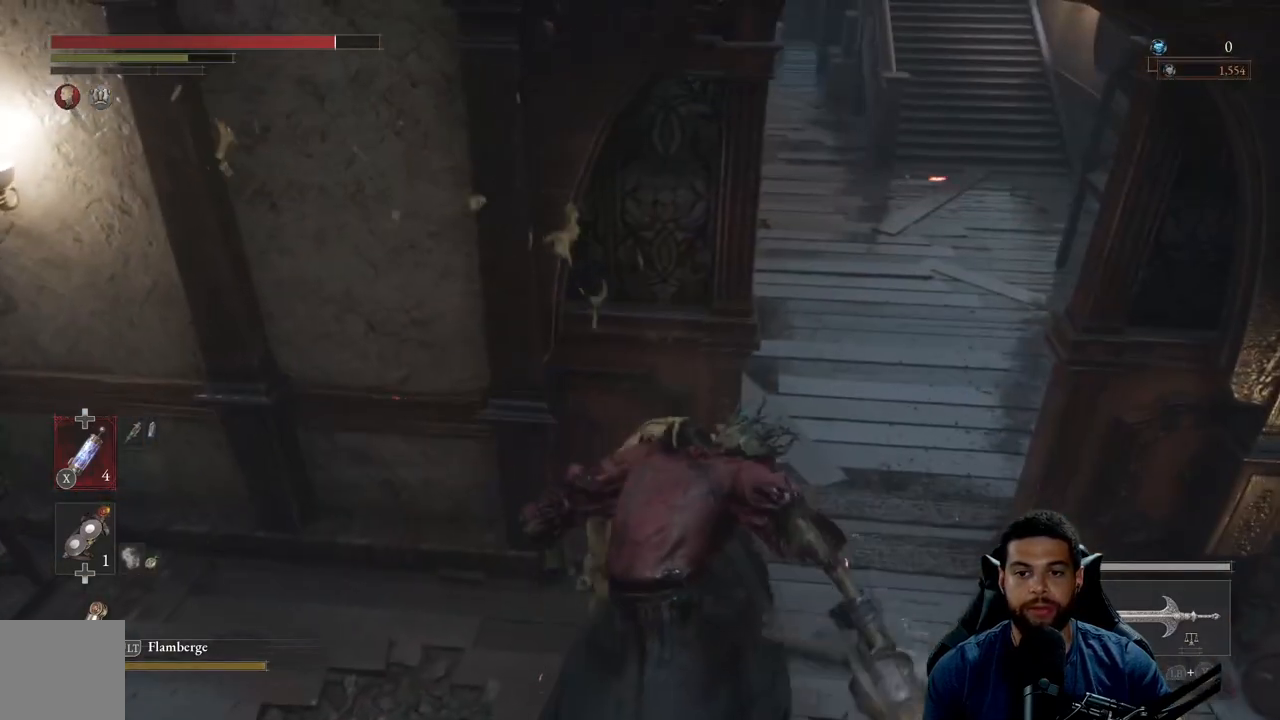
{"dt_ms": 500, "buttons": ["B"], "left_stick": "right", "right_stick": "center", "events": [[83, "B", "down"], [183, "B", "up"], [250, "B", "down"], [367, "B", "up"], [433, "left_stick", "right"], [467, "B", "down"]]}
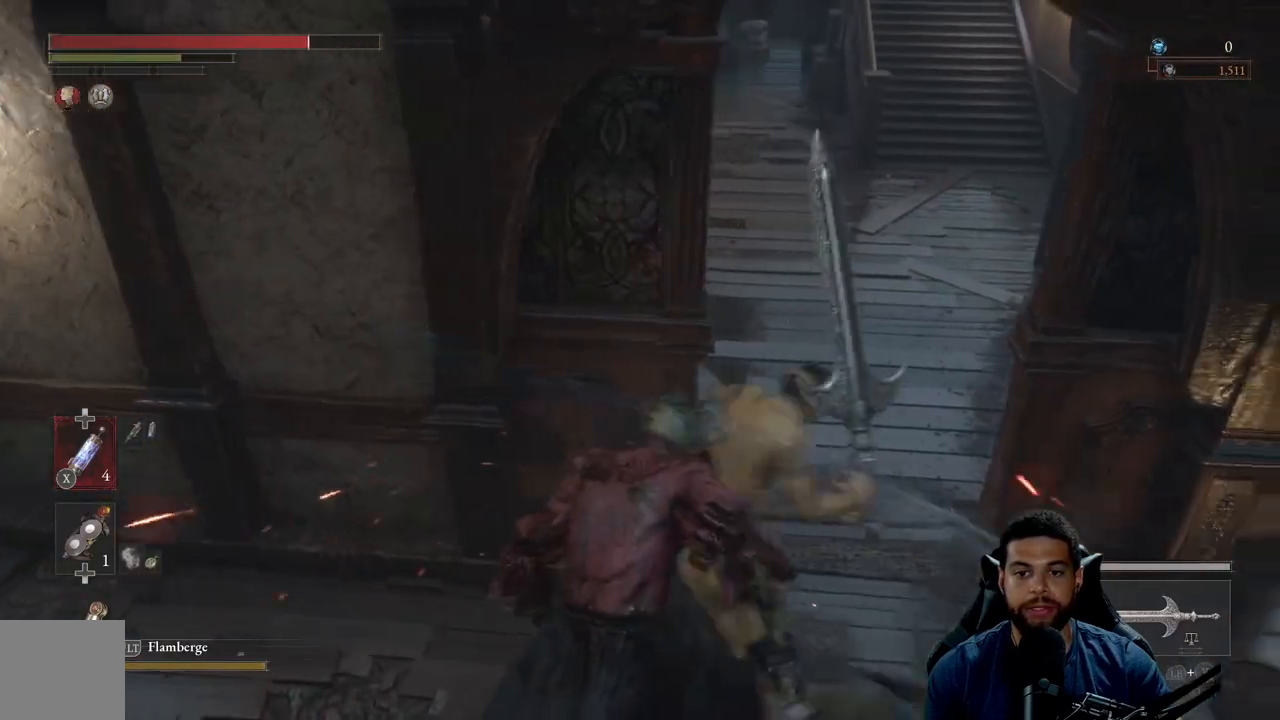
{"dt_ms": 500, "buttons": ["B"], "left_stick": "up-left", "right_stick": "center", "events": [[17, "left_stick", "down-right"], [83, "B", "up"], [150, "left_stick", "down-left"], [167, "B", "down"], [283, "B", "up"], [350, "left_stick", "up-left"], [433, "B", "down"]]}
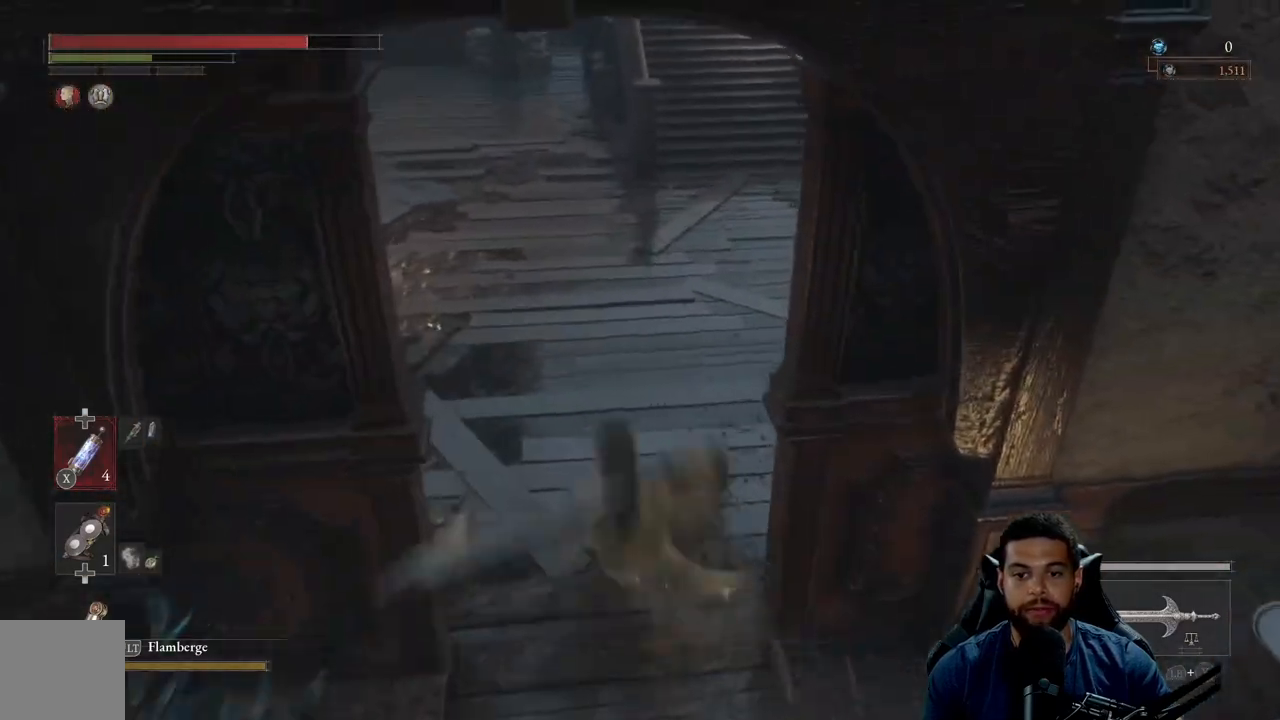
{"dt_ms": 1000, "buttons": [], "left_stick": "right", "right_stick": "center"}
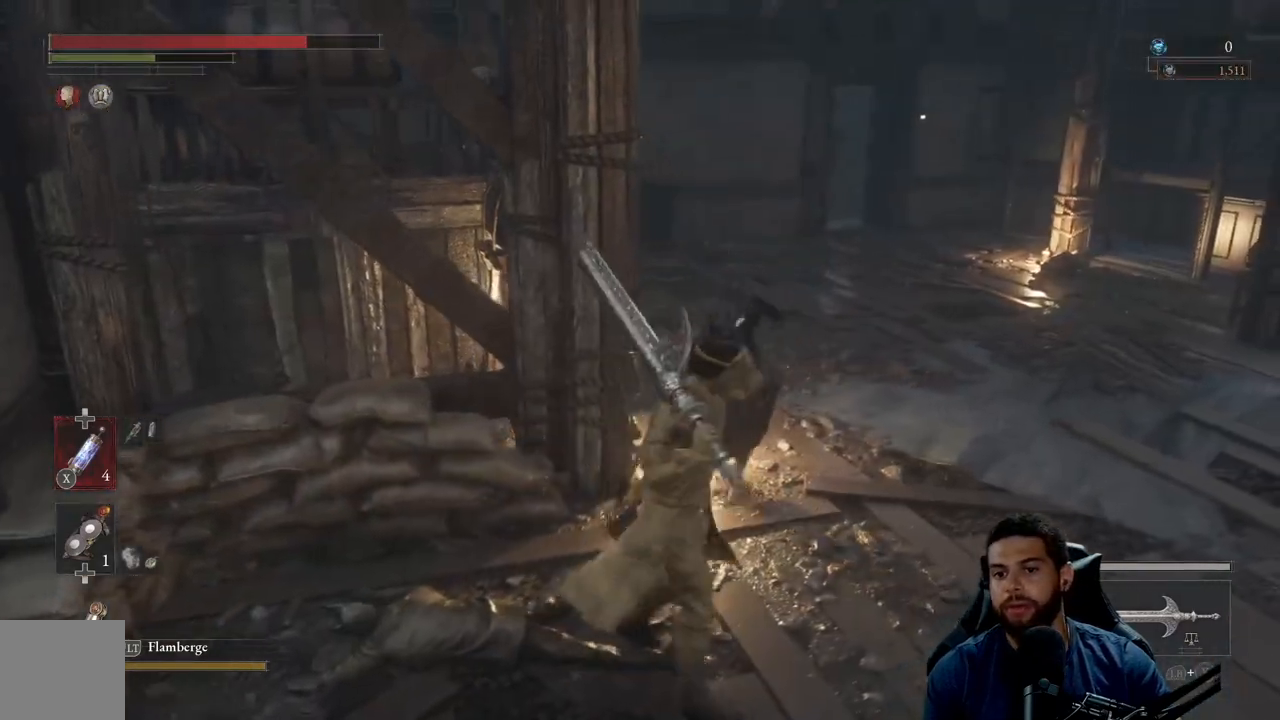
{"dt_ms": 500, "buttons": [], "left_stick": "up-right", "right_stick": "center", "events": [[33, "B", "down"], [117, "left_stick", "up-right"], [133, "B", "up"], [333, "right_stick", "left"], [483, "right_stick", "center"]]}
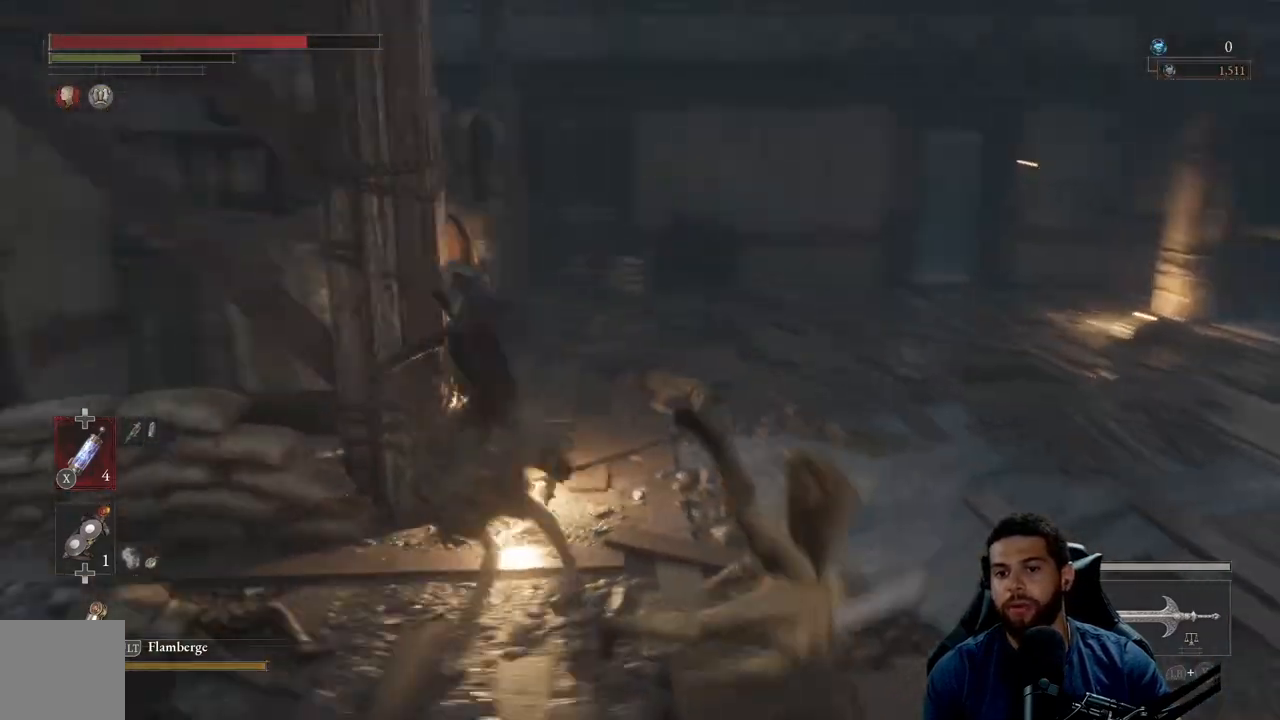
{"dt_ms": 500, "buttons": [], "left_stick": "up-right", "right_stick": "left", "events": [[83, "B", "down"], [167, "B", "up"], [483, "right_stick", "left"]]}
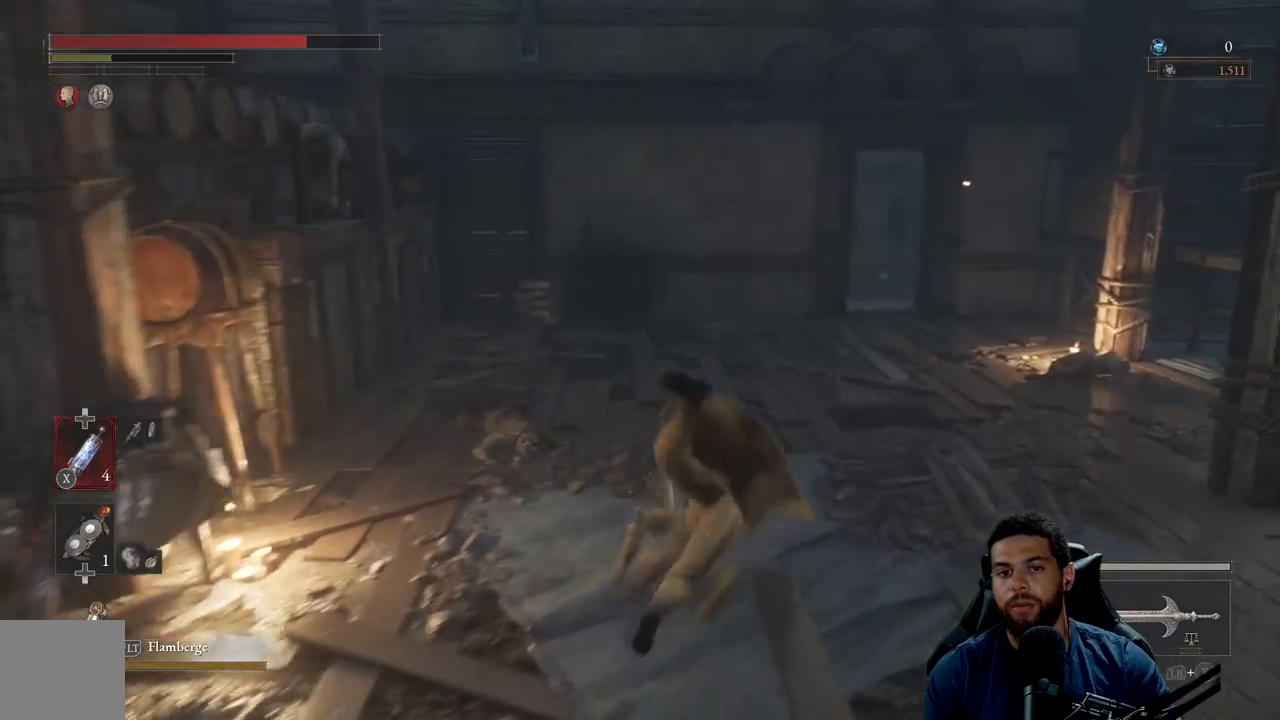
{"dt_ms": 500, "buttons": ["B"], "left_stick": "up", "right_stick": "right", "events": [[67, "right_stick", "center"], [167, "B", "down"], [417, "right_stick", "right"], [500, "left_stick", "up"]]}
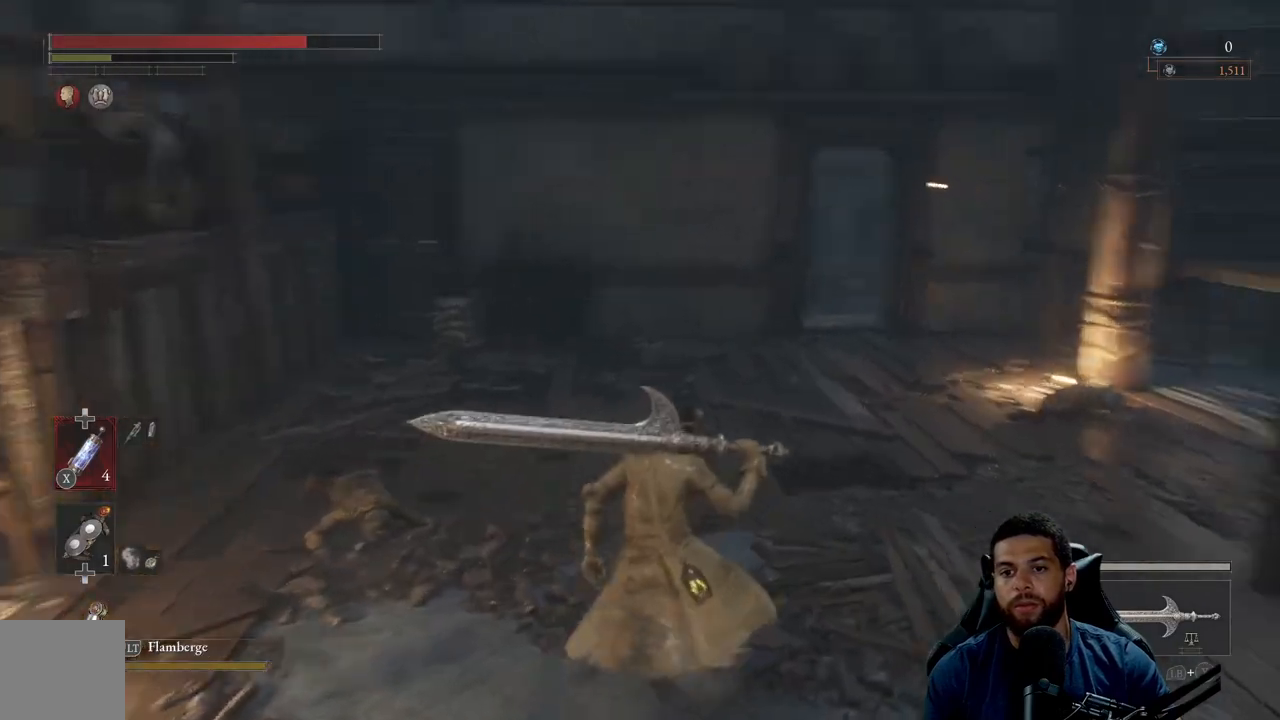
{"dt_ms": 500, "buttons": ["B"], "left_stick": "up", "right_stick": "left", "events": [[67, "right_stick", "center"], [317, "right_stick", "left"]]}
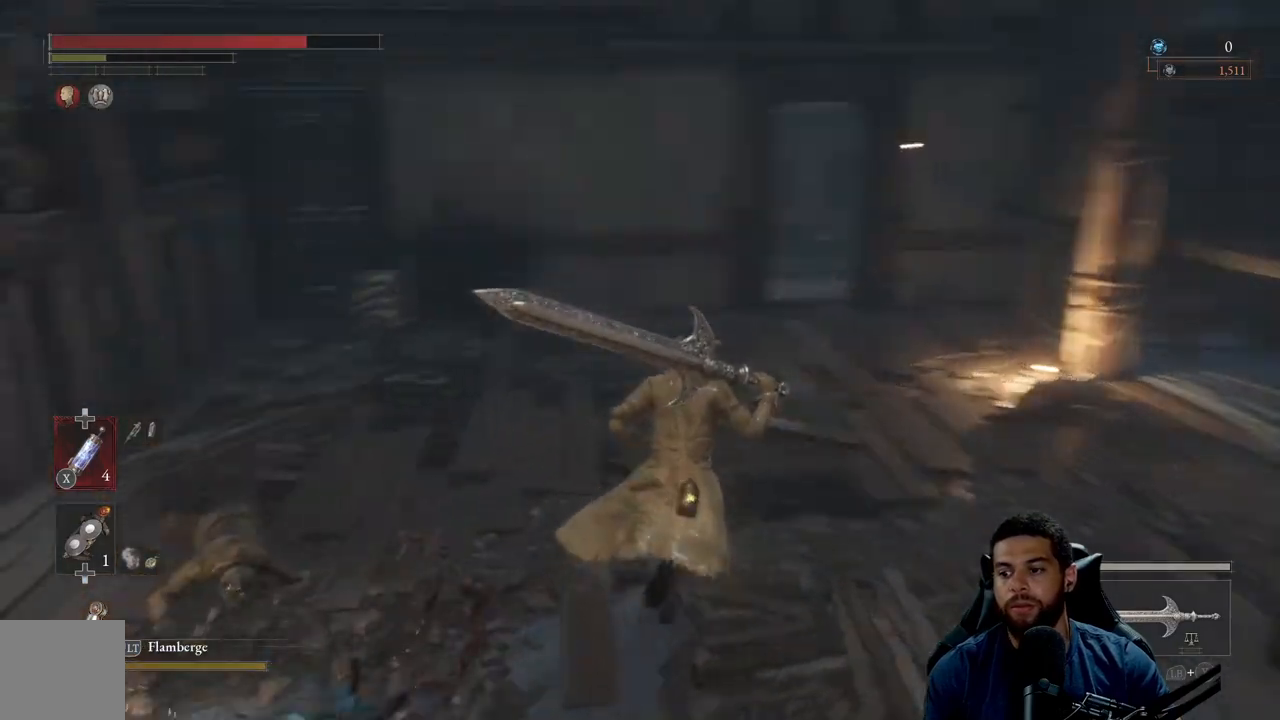
{"dt_ms": 500, "buttons": ["B"], "left_stick": "up-right", "right_stick": "center", "events": [[67, "left_stick", "up-right"], [467, "right_stick", "center"]]}
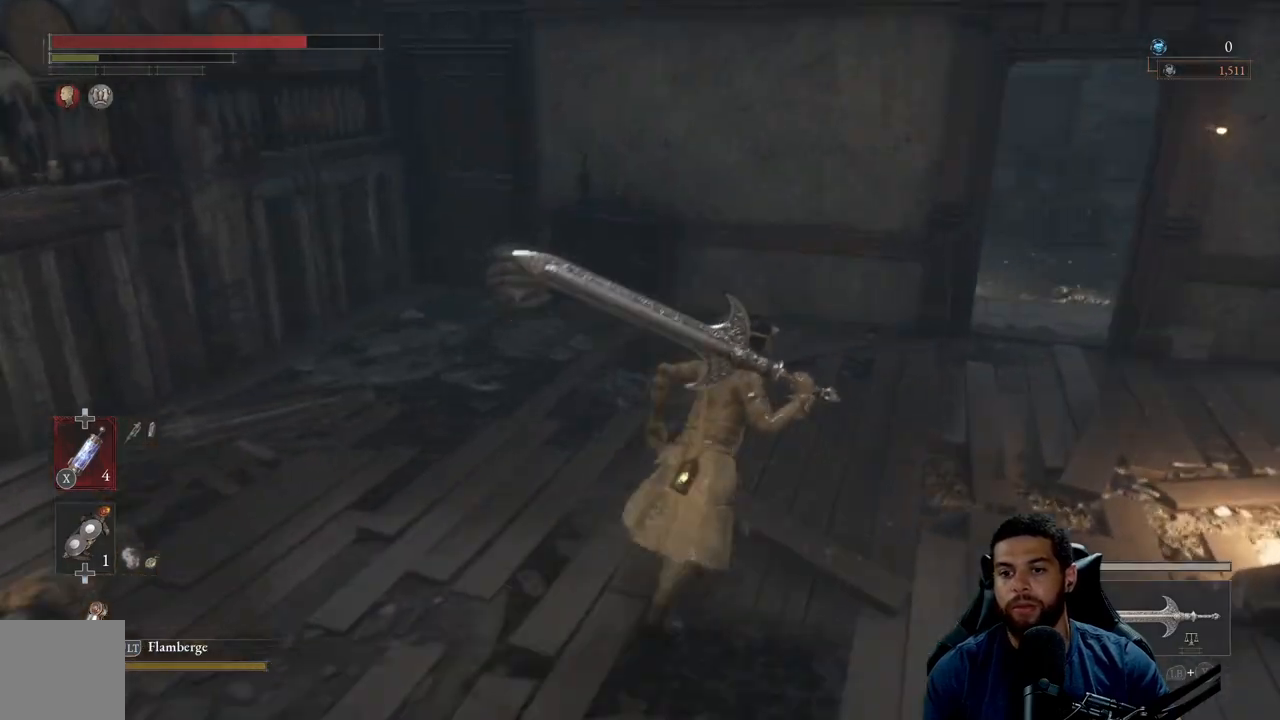
{"dt_ms": 500, "buttons": [], "left_stick": "up-right", "right_stick": "center", "events": [[200, "B", "up"]]}
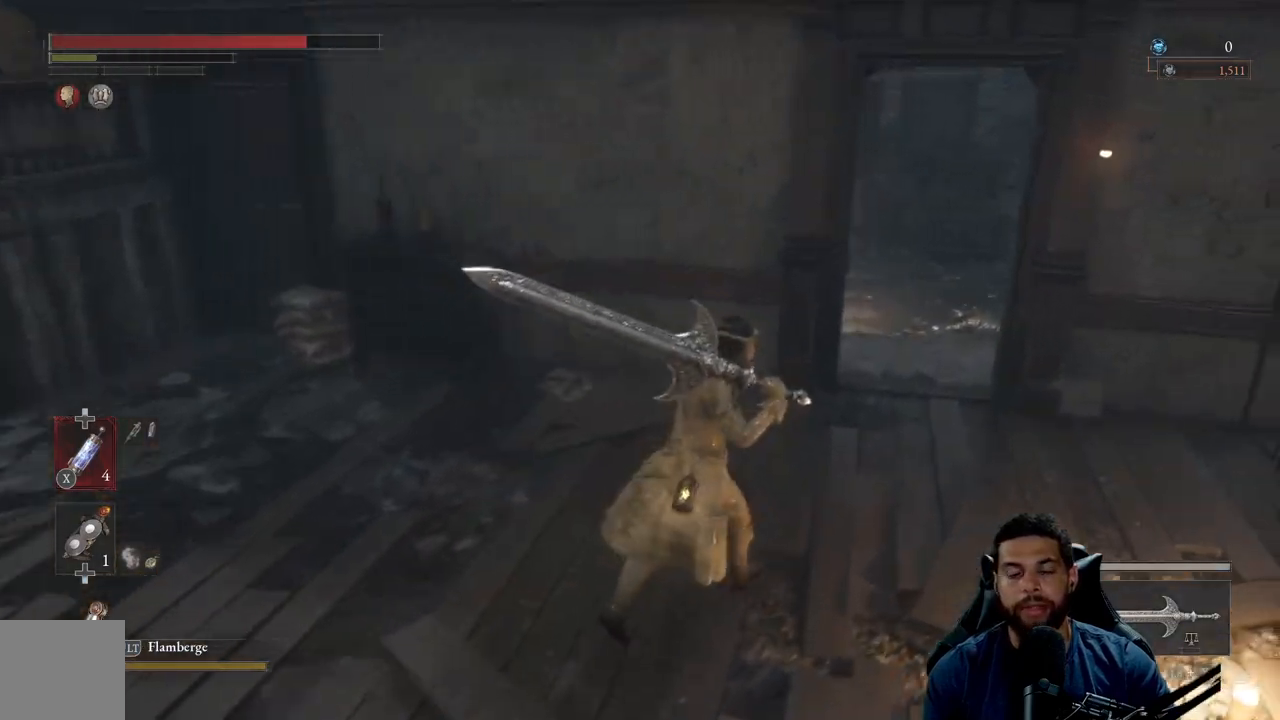
{"dt_ms": 500, "buttons": ["B"], "left_stick": "up-right", "right_stick": "center", "events": [[33, "right_stick", "left"], [167, "right_stick", "center"], [500, "B", "down"]]}
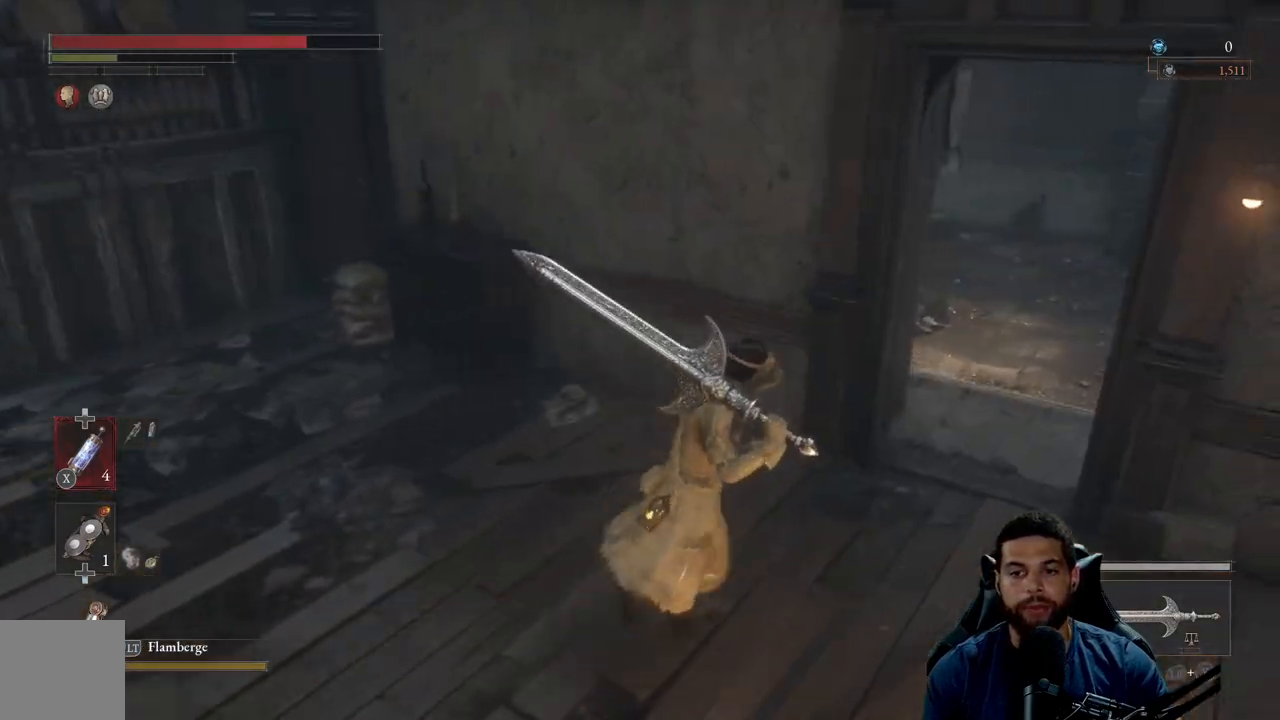
{"dt_ms": 500, "buttons": ["B"], "left_stick": "up-right", "right_stick": "right", "events": [[417, "right_stick", "right"]]}
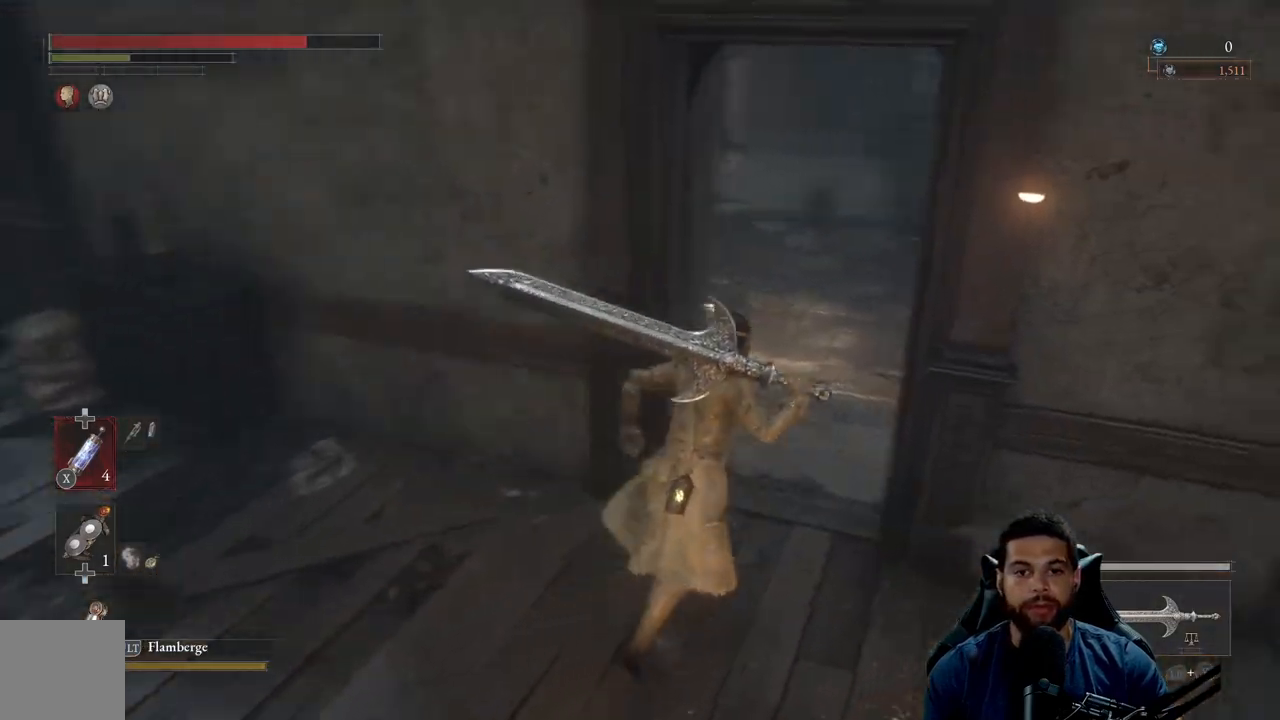
{"dt_ms": 500, "buttons": [], "left_stick": "up-right", "right_stick": "center", "events": [[50, "right_stick", "center"], [267, "right_stick", "left"], [400, "right_stick", "center"], [483, "B", "up"]]}
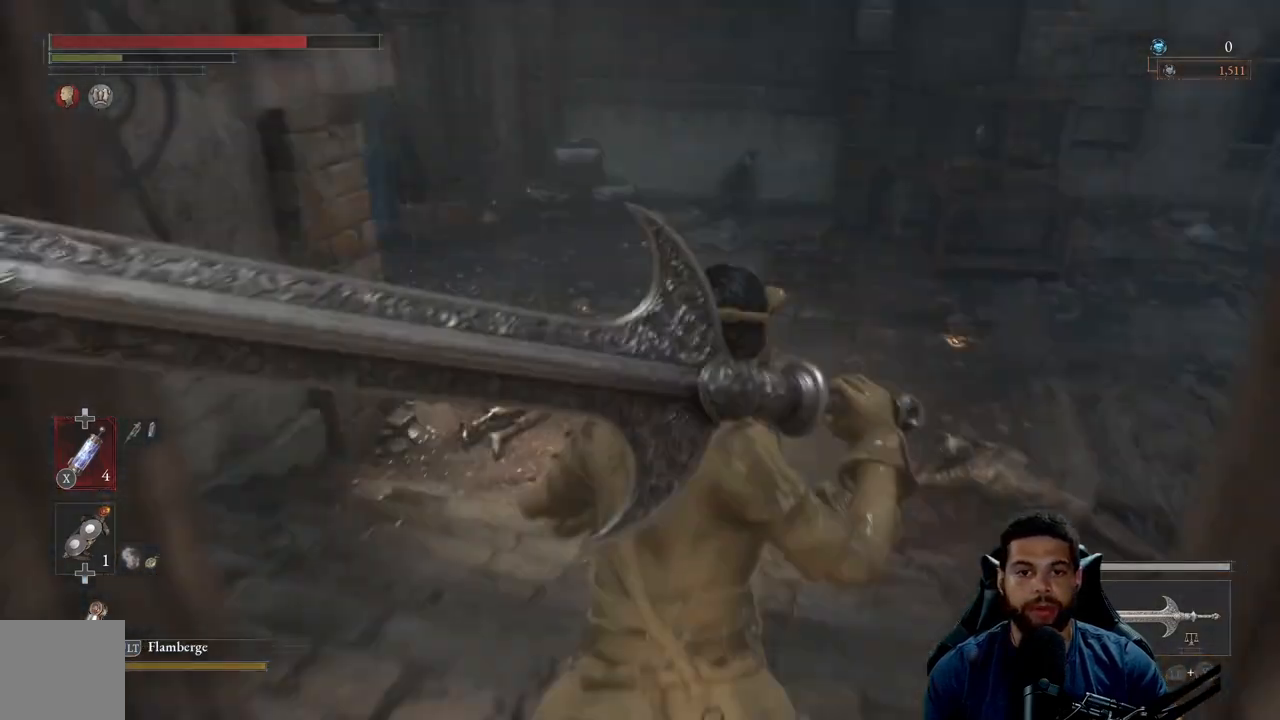
{"dt_ms": 500, "buttons": [], "left_stick": "up-right", "right_stick": "center", "events": [[283, "right_stick", "left"], [483, "right_stick", "center"]]}
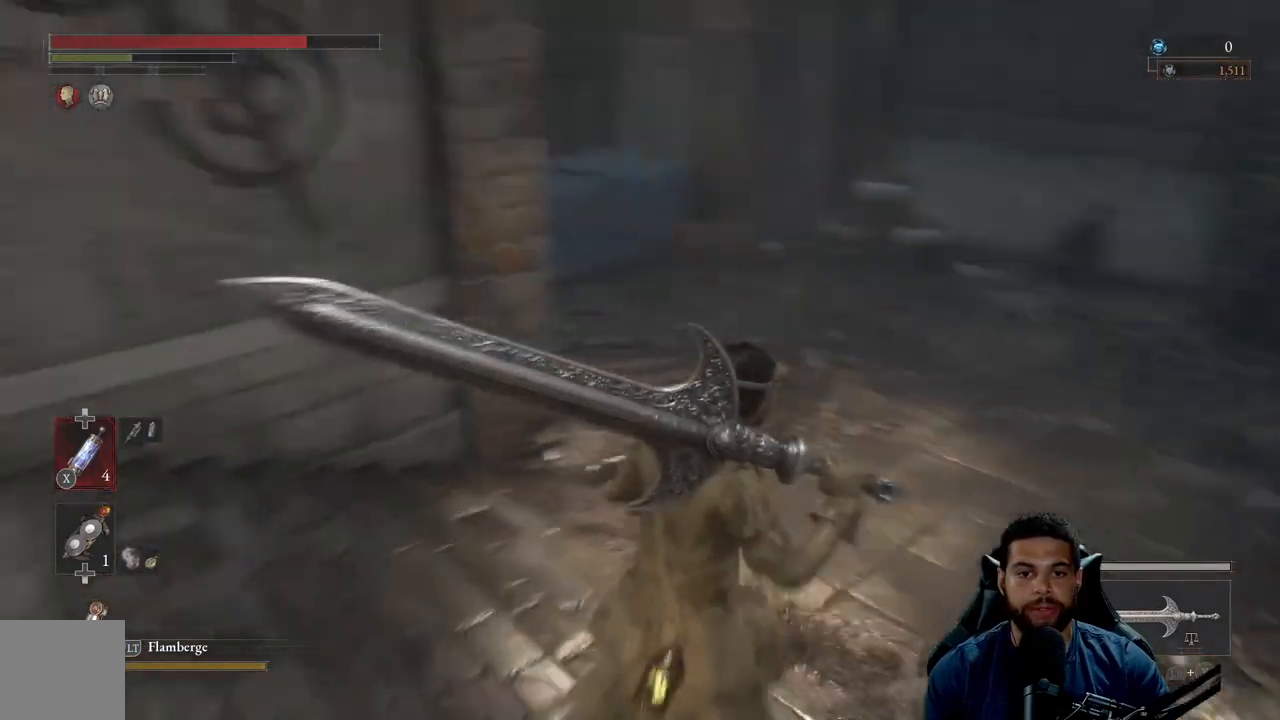
{"dt_ms": 500, "buttons": ["B"], "left_stick": "right", "right_stick": "center", "events": [[67, "right_stick", "left"], [217, "right_stick", "center"], [267, "left_stick", "right"], [350, "B", "down"]]}
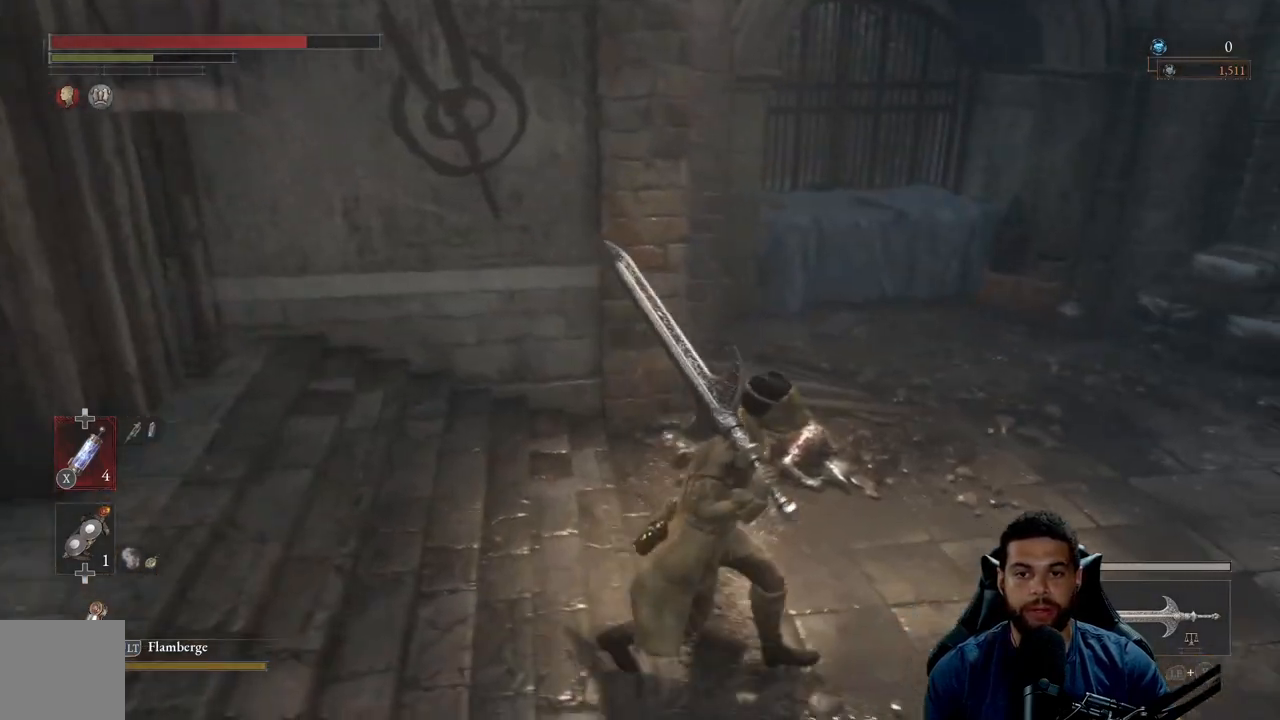
{"dt_ms": 500, "buttons": ["B"], "left_stick": "up", "right_stick": "right", "events": [[67, "right_stick", "right"], [200, "left_stick", "up-right"], [450, "left_stick", "up"]]}